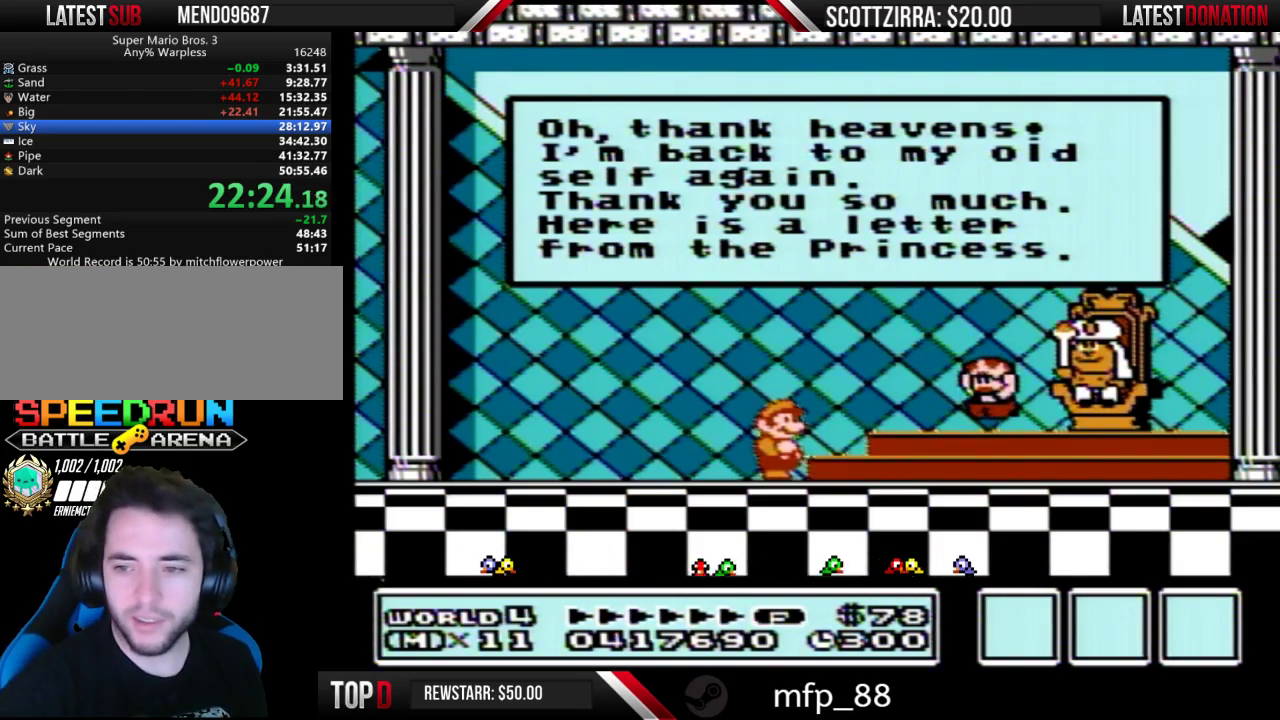
Gameplay with a controller (Nintendo layout); each line is a JSON object with the inputs held at the frame after it. "events" lists button and stick changes between this image and that frame as [ms after this image, input, new state], when the widget could be followed in between. Not read: DPAD_RIGHT L3 R3.
{"buttons": ["A"], "events": [[83, "A", "down"], [183, "A", "up"], [300, "A", "down"], [400, "A", "up"], [483, "A", "down"]]}
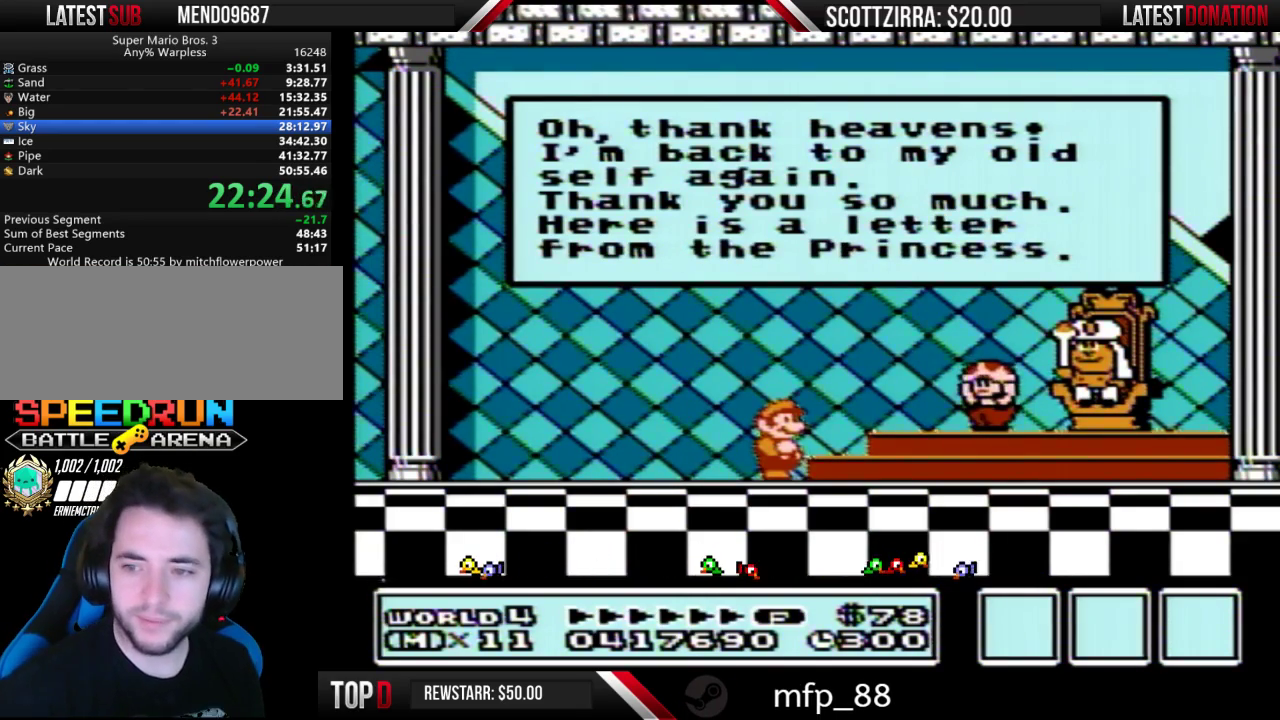
{"buttons": [], "events": [[50, "A", "up"], [400, "A", "down"], [483, "A", "up"]]}
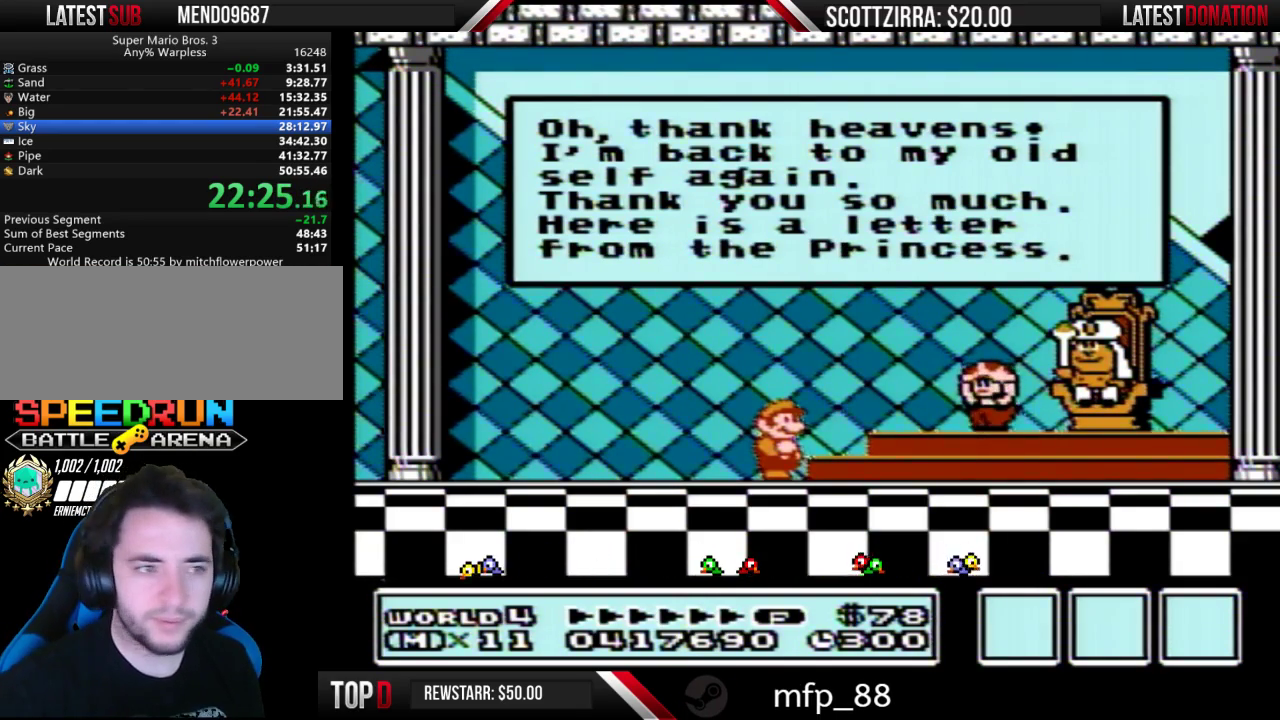
{"buttons": [], "events": [[50, "A", "down"], [150, "A", "up"], [233, "A", "down"], [450, "A", "up"]]}
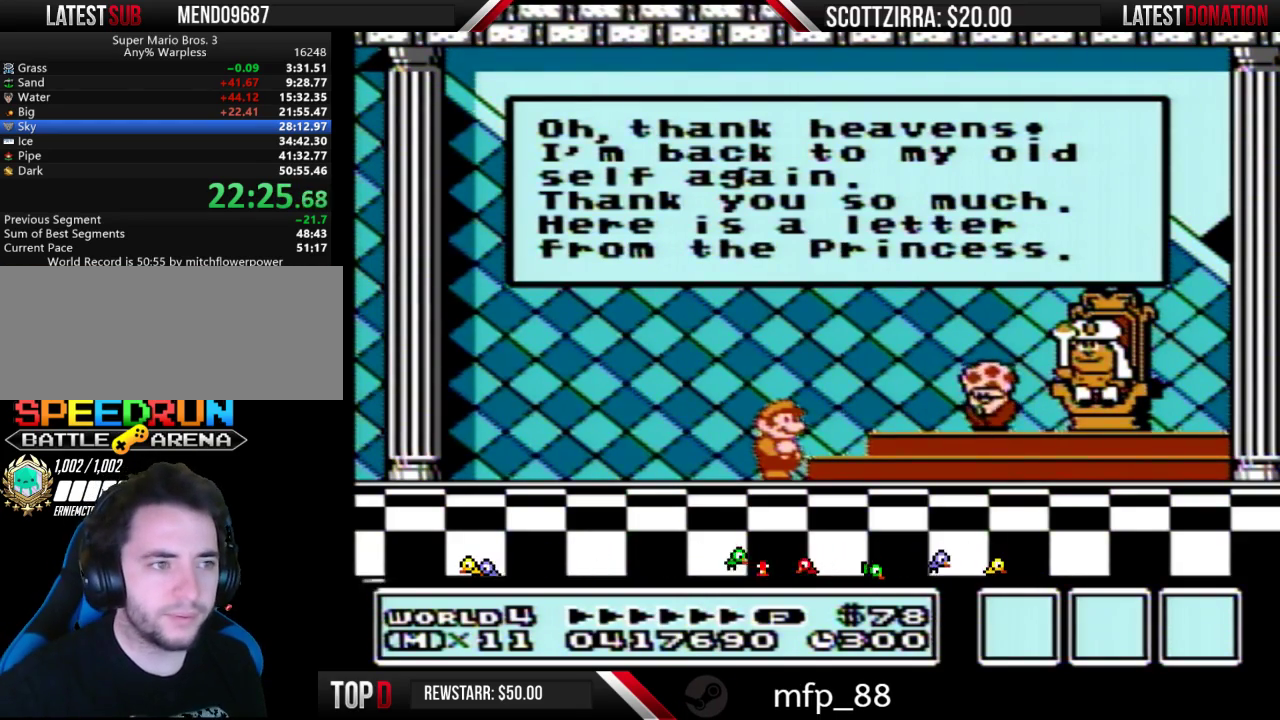
{"buttons": [], "events": [[50, "A", "down"], [117, "A", "up"], [217, "A", "down"], [267, "A", "up"]]}
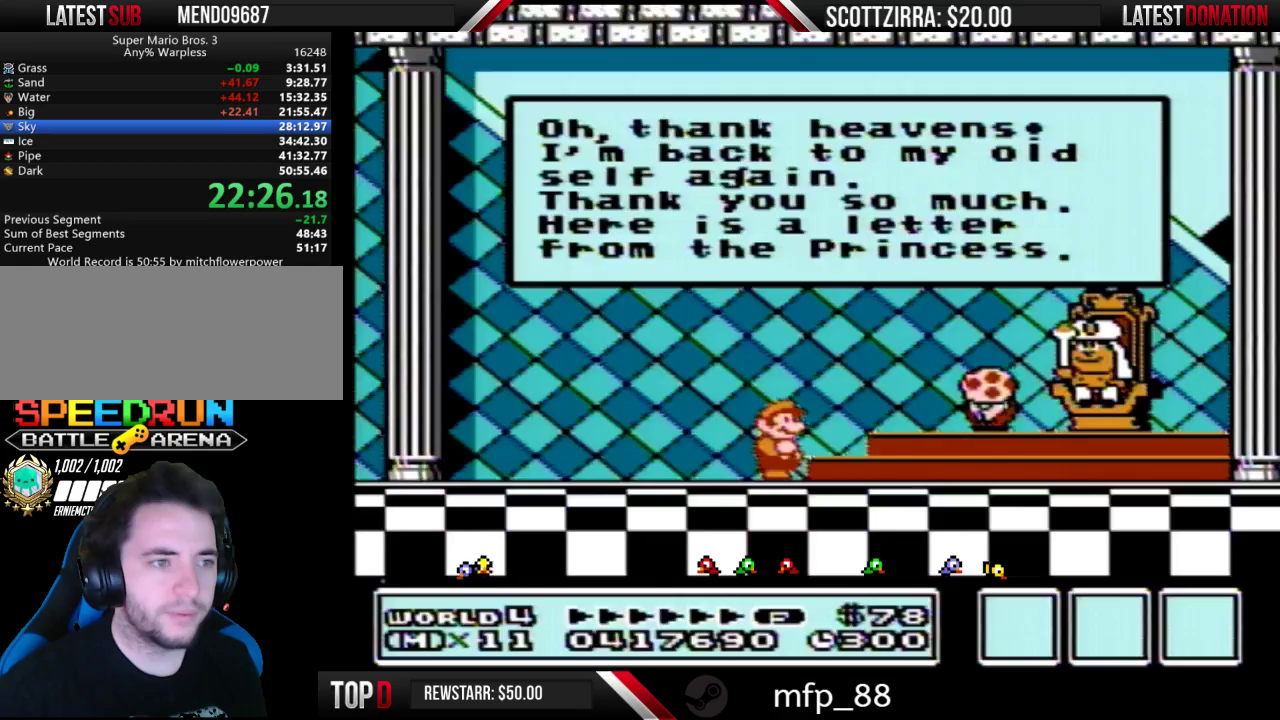
{"buttons": ["A"], "events": [[183, "A", "down"], [267, "A", "up"], [333, "A", "down"], [400, "A", "up"], [467, "A", "down"]]}
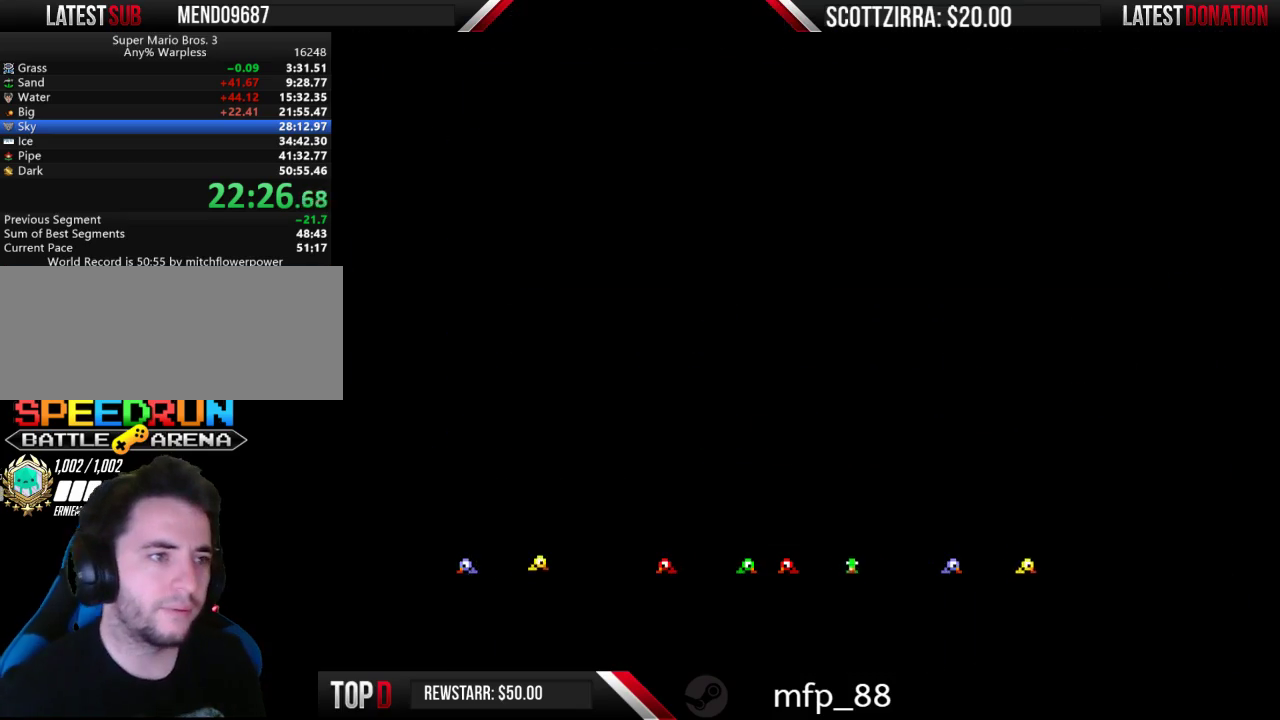
{"buttons": [], "events": [[50, "A", "up"], [150, "A", "down"], [217, "A", "up"], [333, "A", "down"], [483, "A", "up"]]}
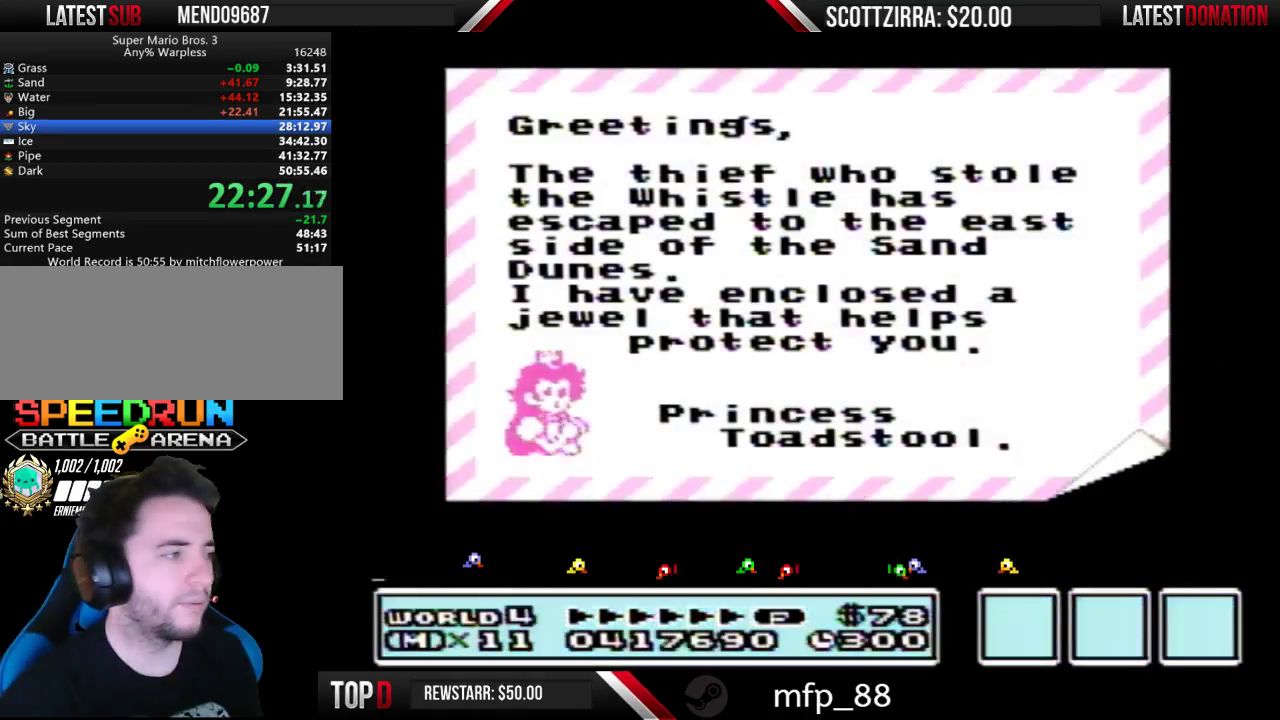
{"buttons": [], "events": [[17, "A", "down"], [117, "A", "up"], [300, "A", "down"], [333, "A", "up"], [400, "A", "down"], [467, "A", "up"]]}
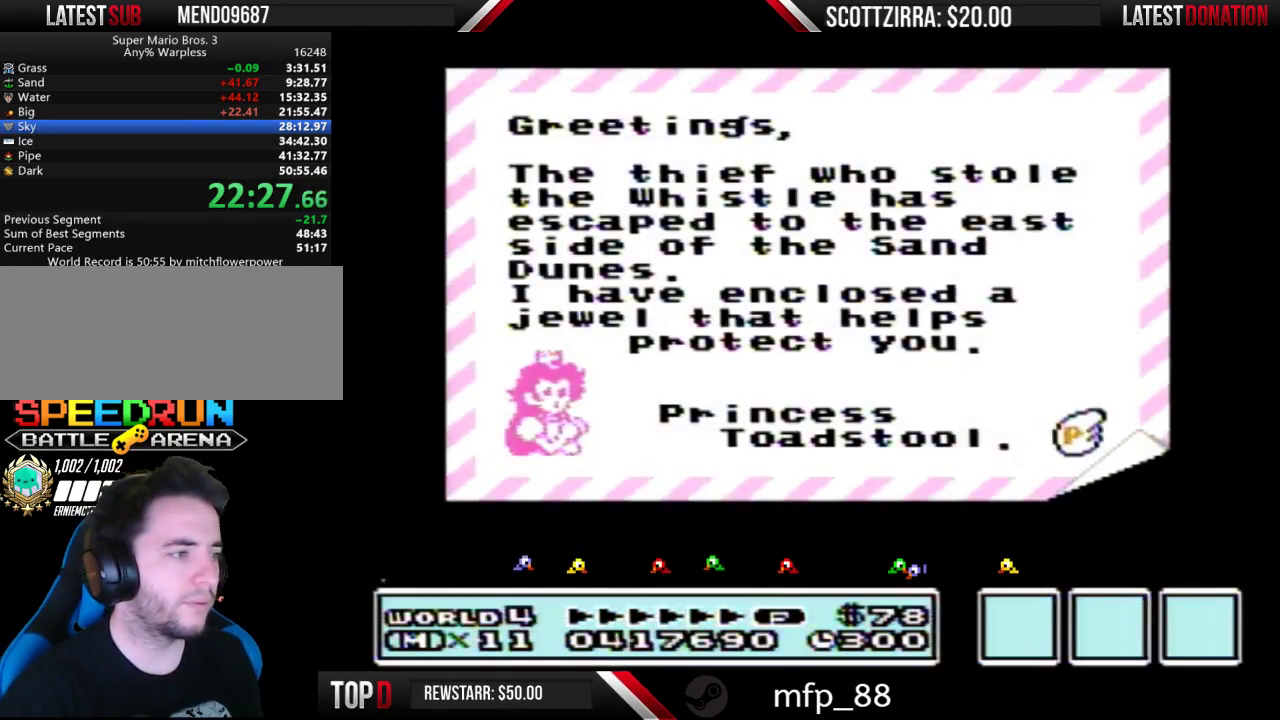
{"buttons": ["A"], "events": [[17, "A", "down"], [300, "A", "up"], [367, "A", "down"], [433, "A", "up"], [483, "A", "down"]]}
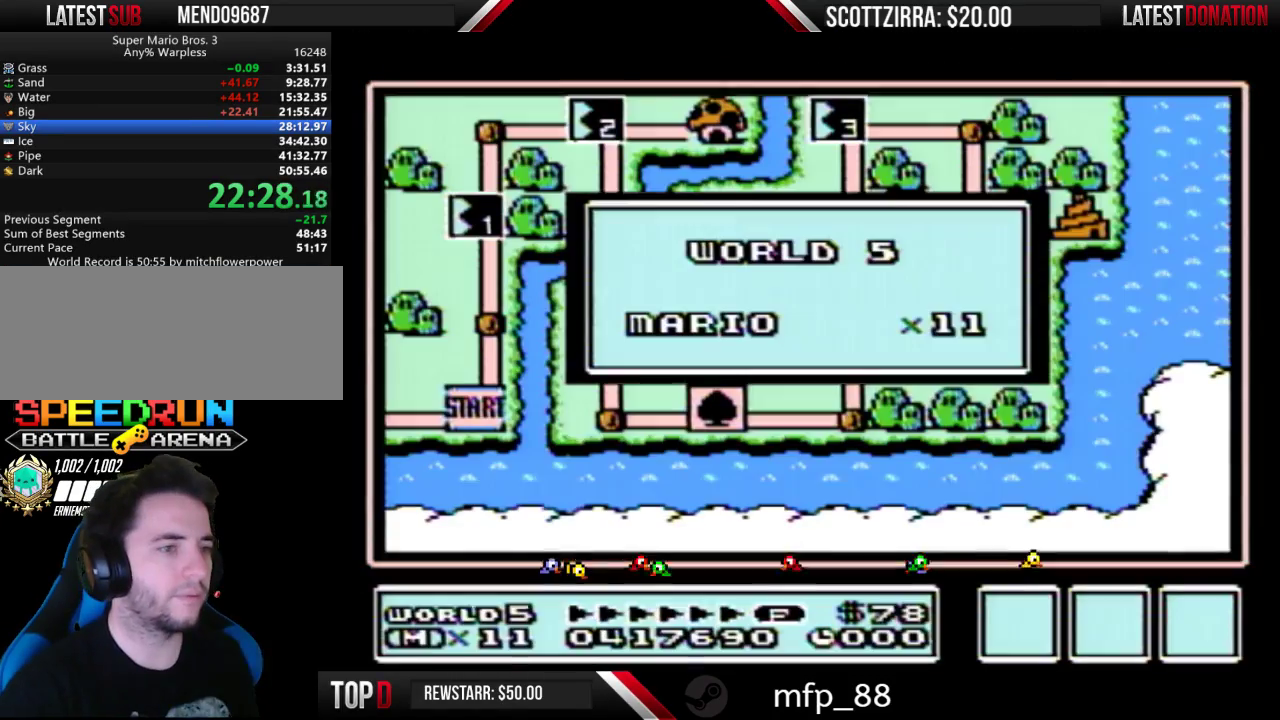
{"buttons": [], "events": [[83, "A", "up"]]}
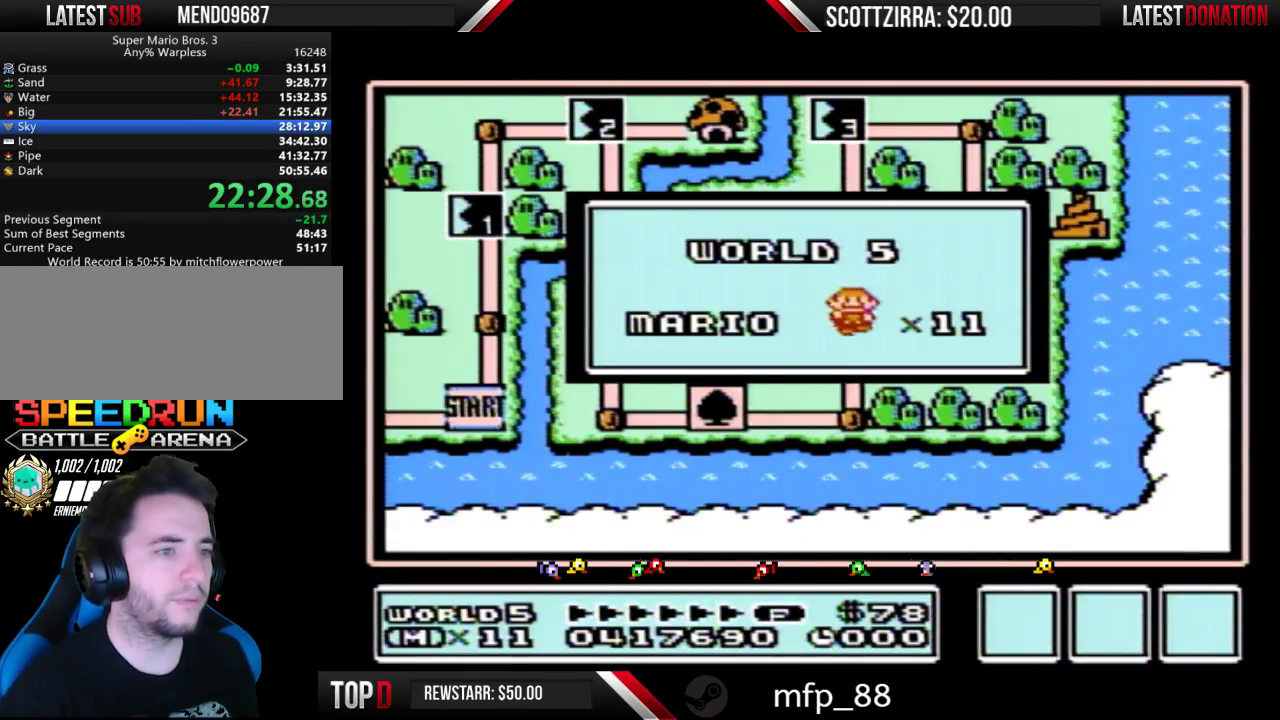
{"buttons": ["B"], "events": [[450, "B", "down"]]}
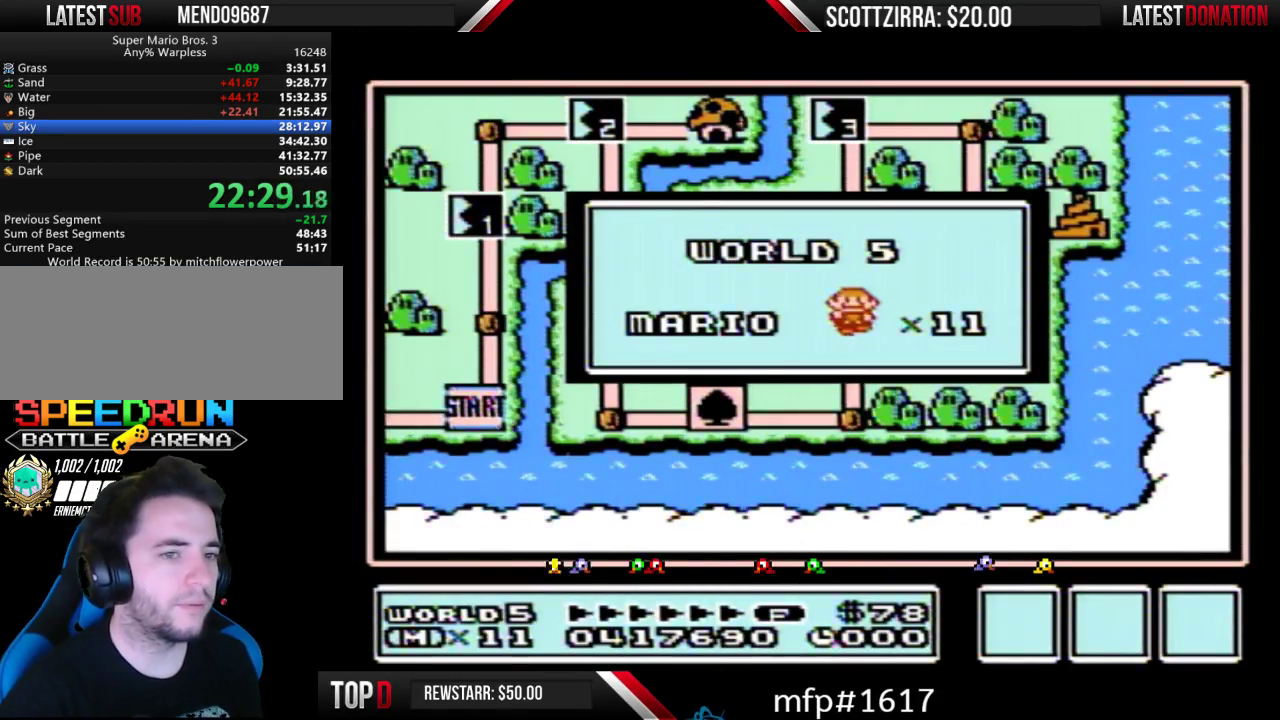
{"buttons": ["B"], "events": [[17, "B", "up"], [383, "A", "down"], [433, "A", "up"], [483, "B", "down"]]}
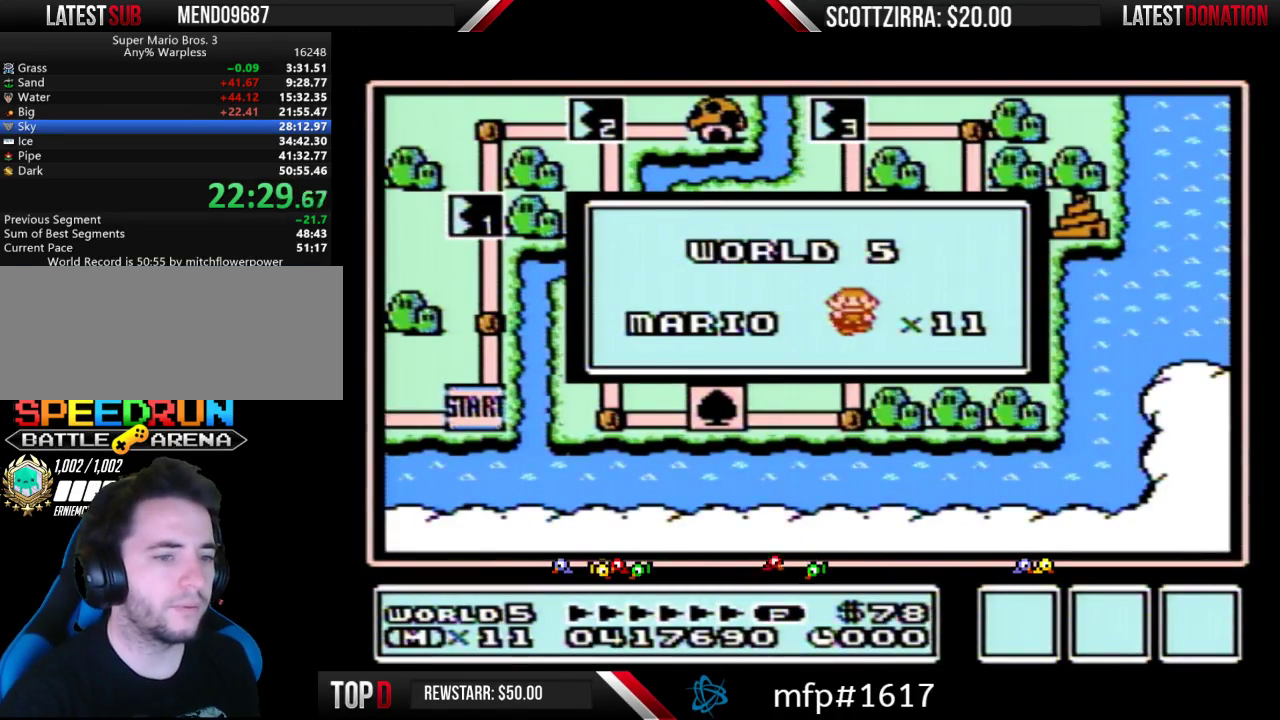
{"buttons": [], "events": [[150, "B", "up"]]}
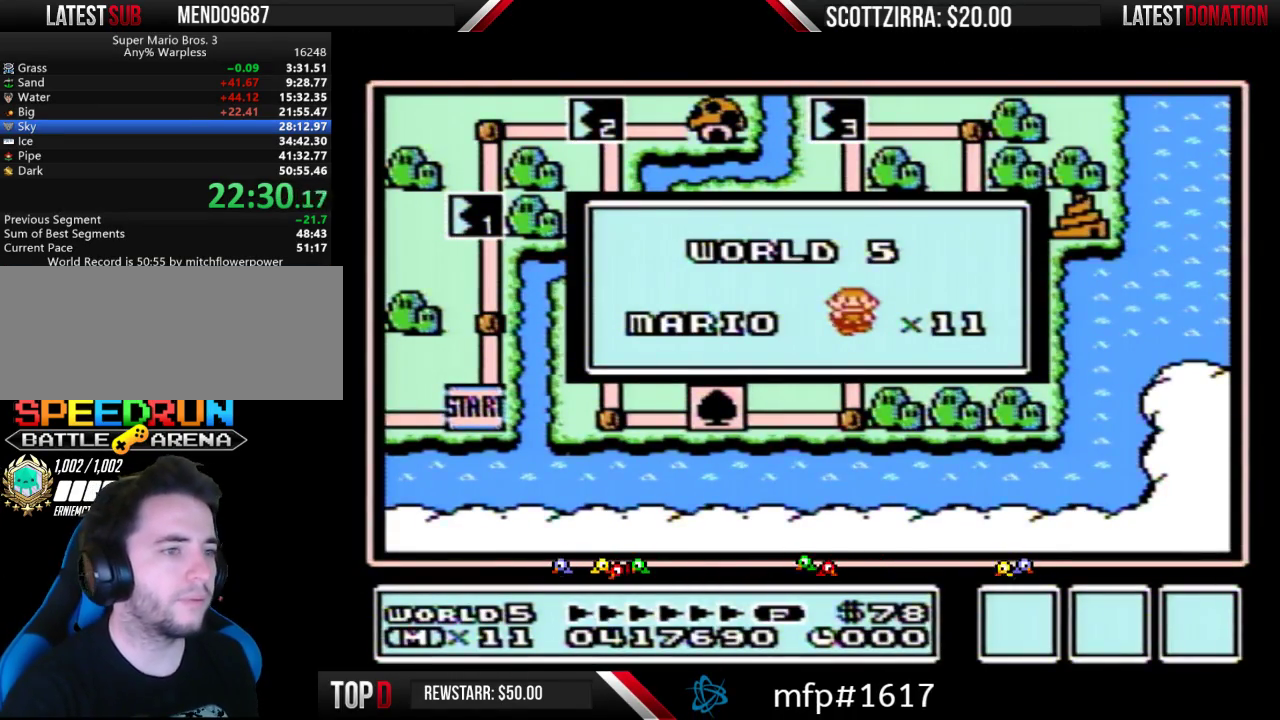
{"buttons": [], "events": []}
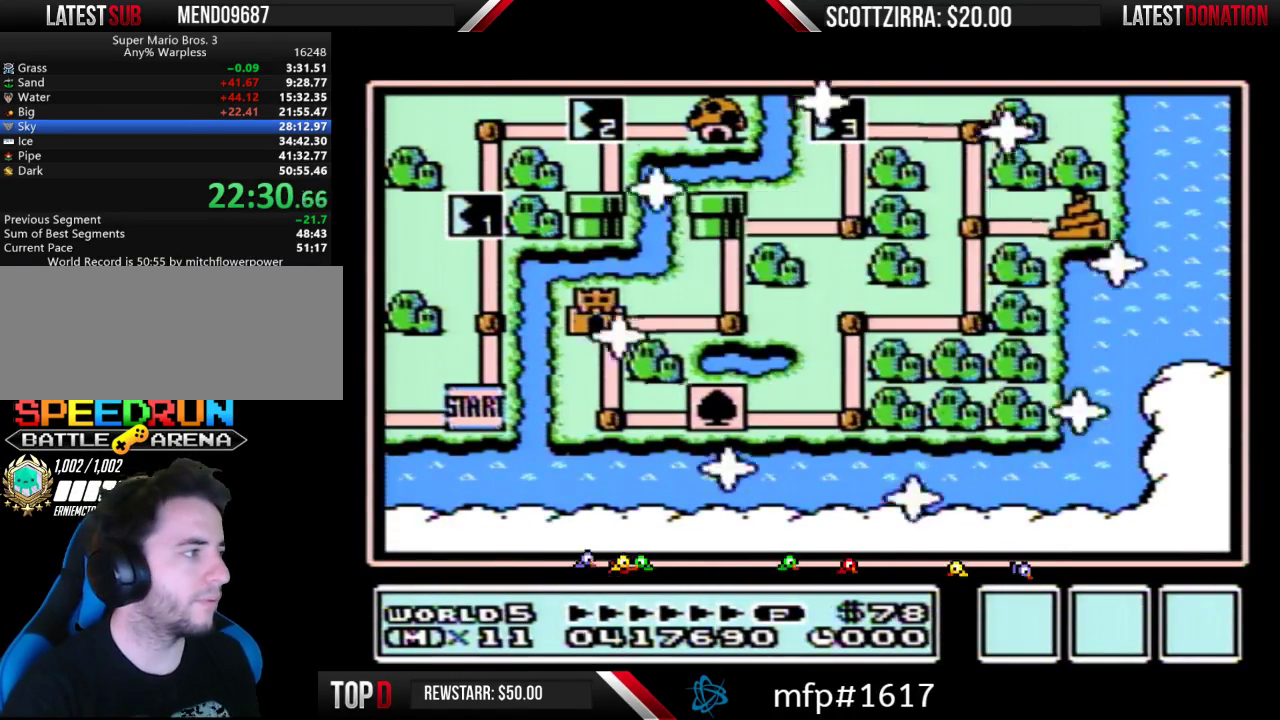
{"buttons": [], "events": []}
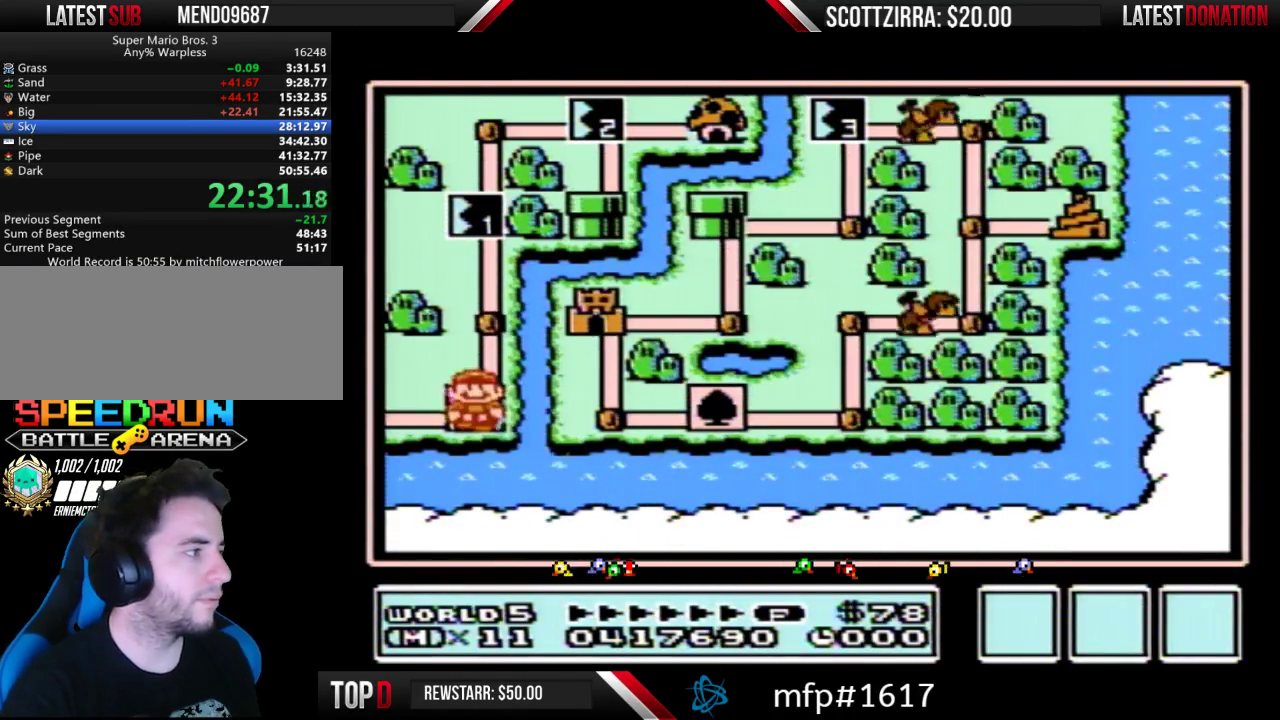
{"buttons": ["DPAD_UP"], "events": [[167, "DPAD_UP", "down"], [367, "DPAD_UP", "up"], [433, "DPAD_UP", "down"]]}
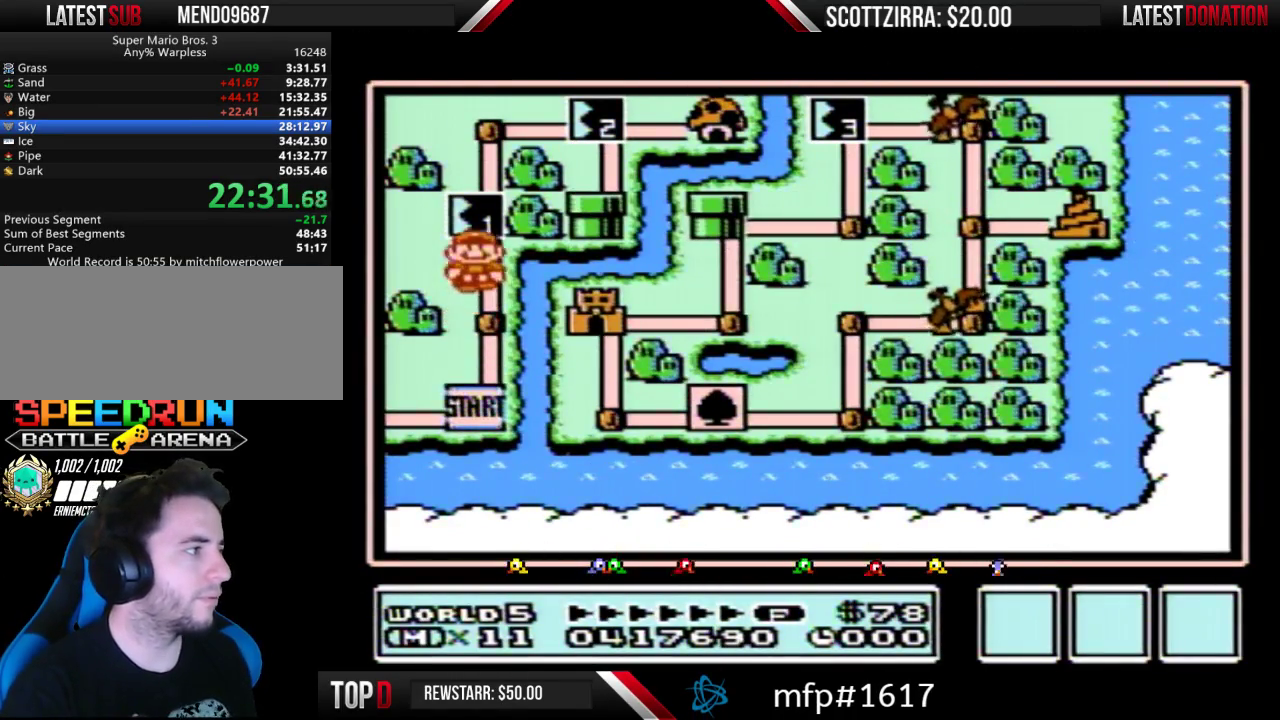
{"buttons": ["DPAD_UP"], "events": []}
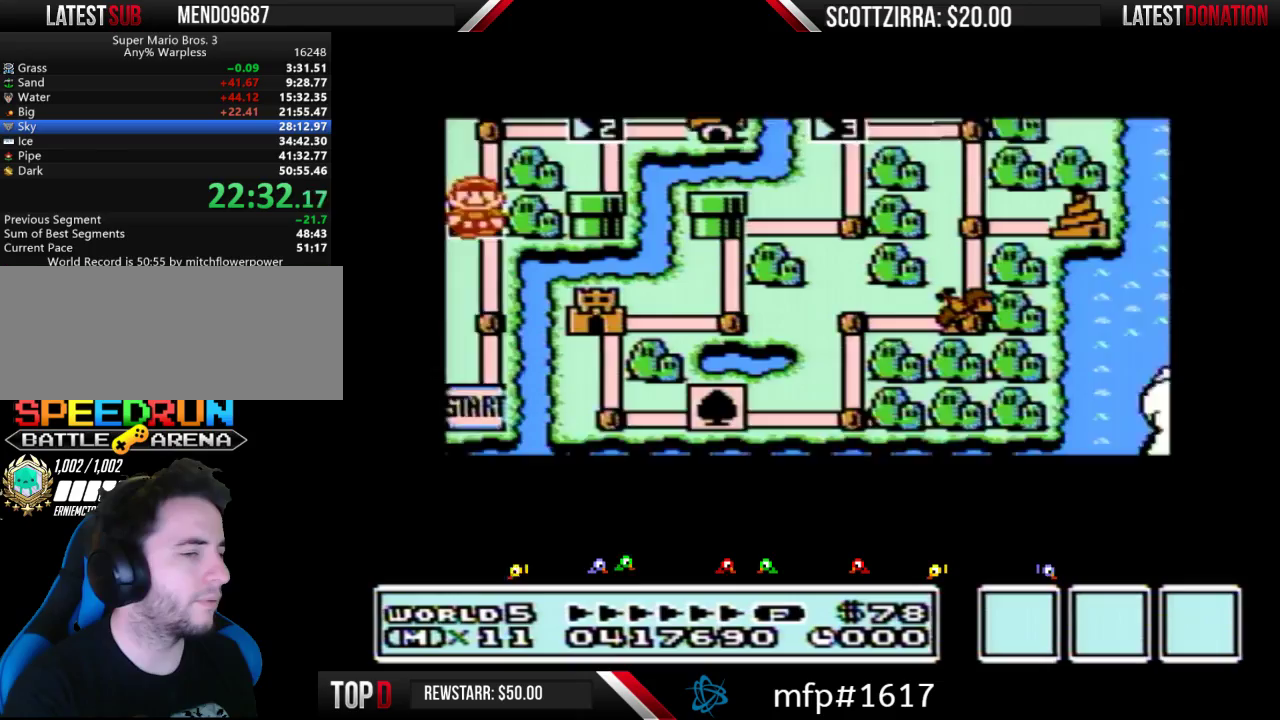
{"buttons": ["DPAD_UP"], "events": []}
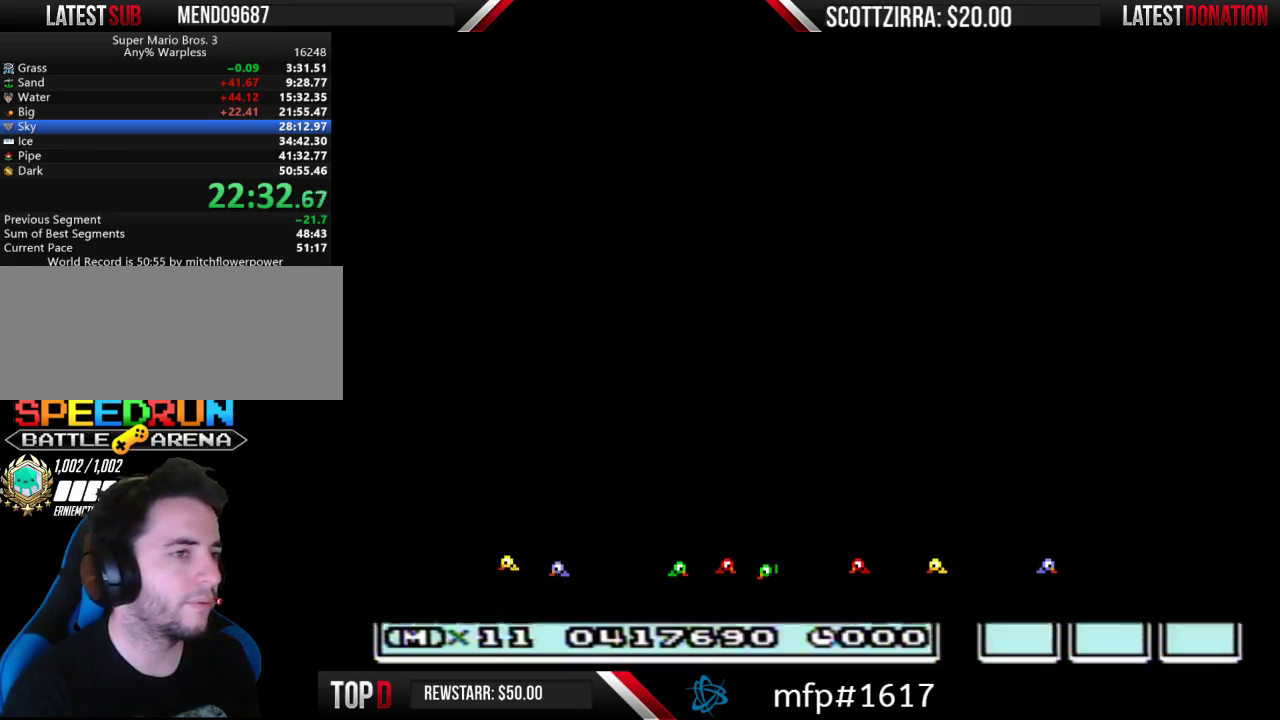
{"buttons": ["B"], "events": [[267, "DPAD_UP", "up"], [300, "B", "down"]]}
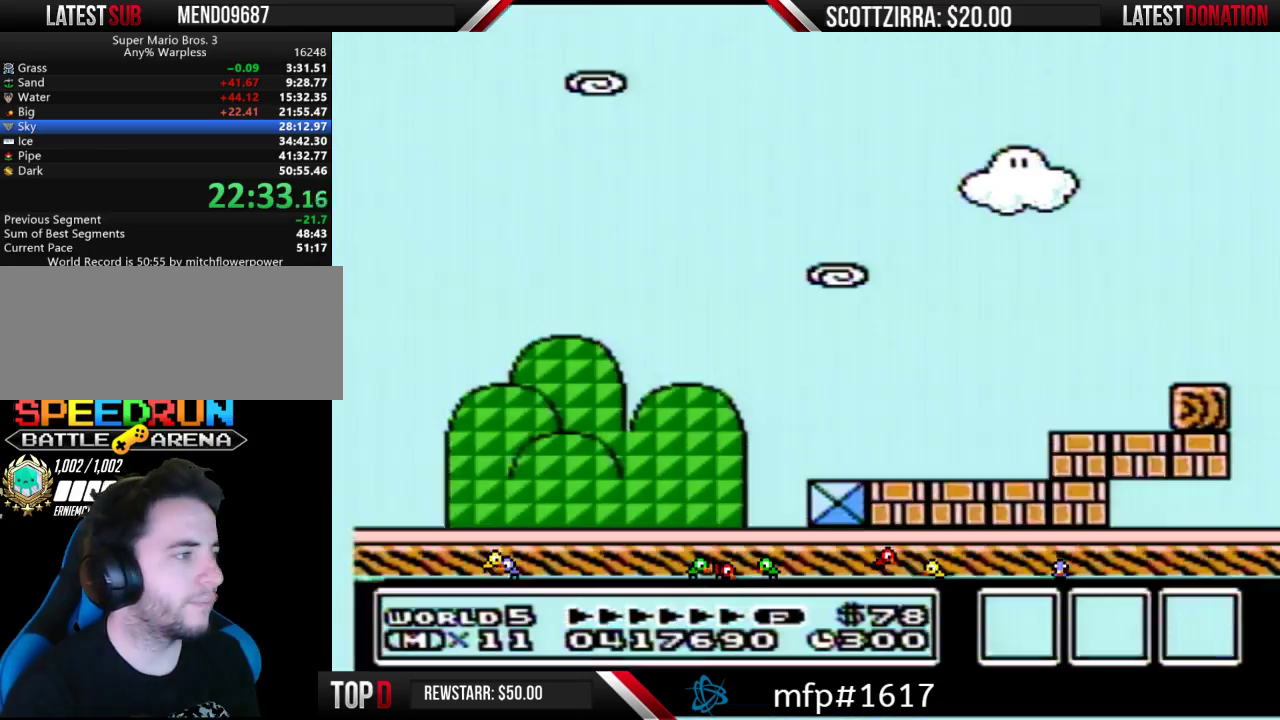
{"buttons": ["B"], "events": []}
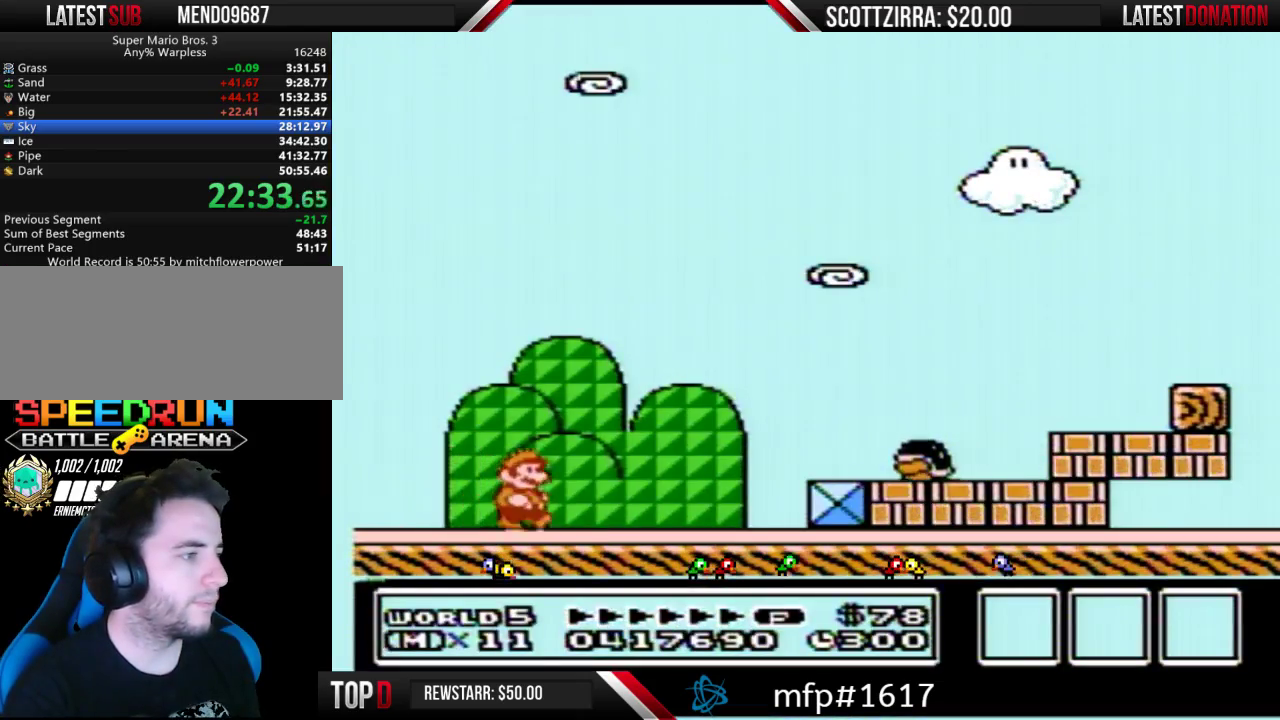
{"buttons": ["B"], "events": [[267, "A", "down"], [333, "A", "up"], [333, "B", "up"], [433, "B", "down"]]}
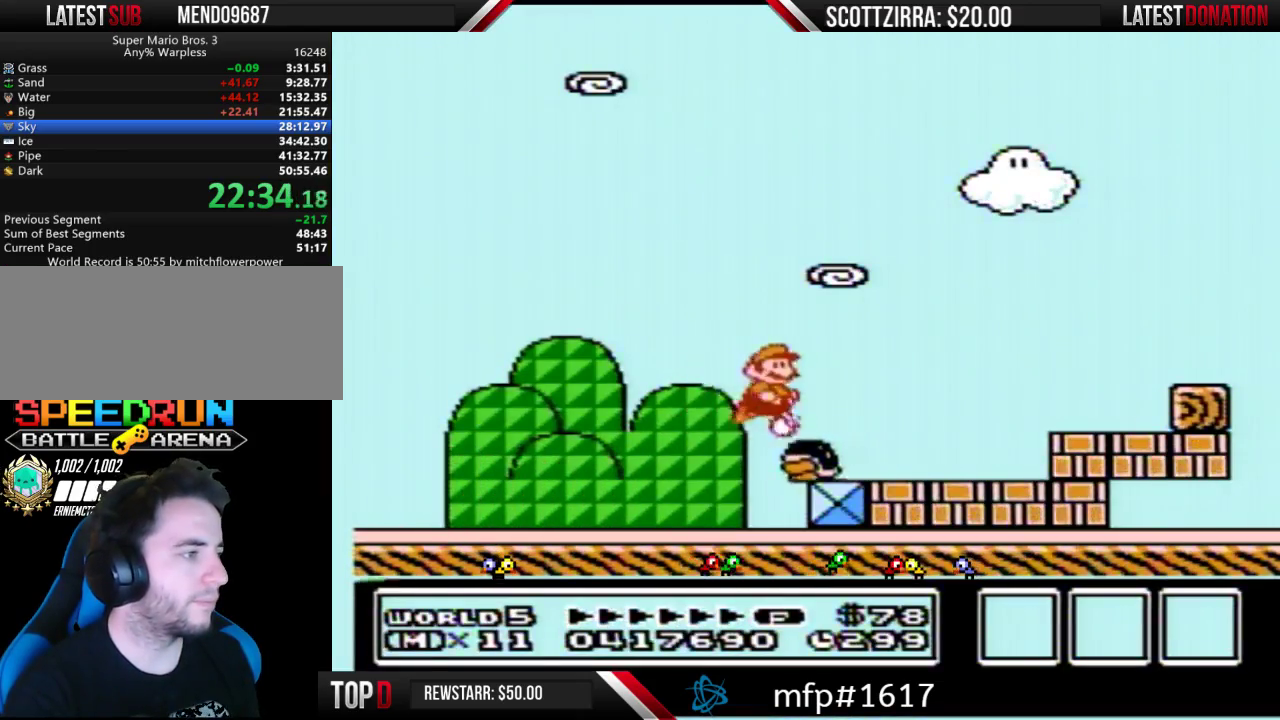
{"buttons": ["B"], "events": [[300, "A", "down"], [450, "A", "up"]]}
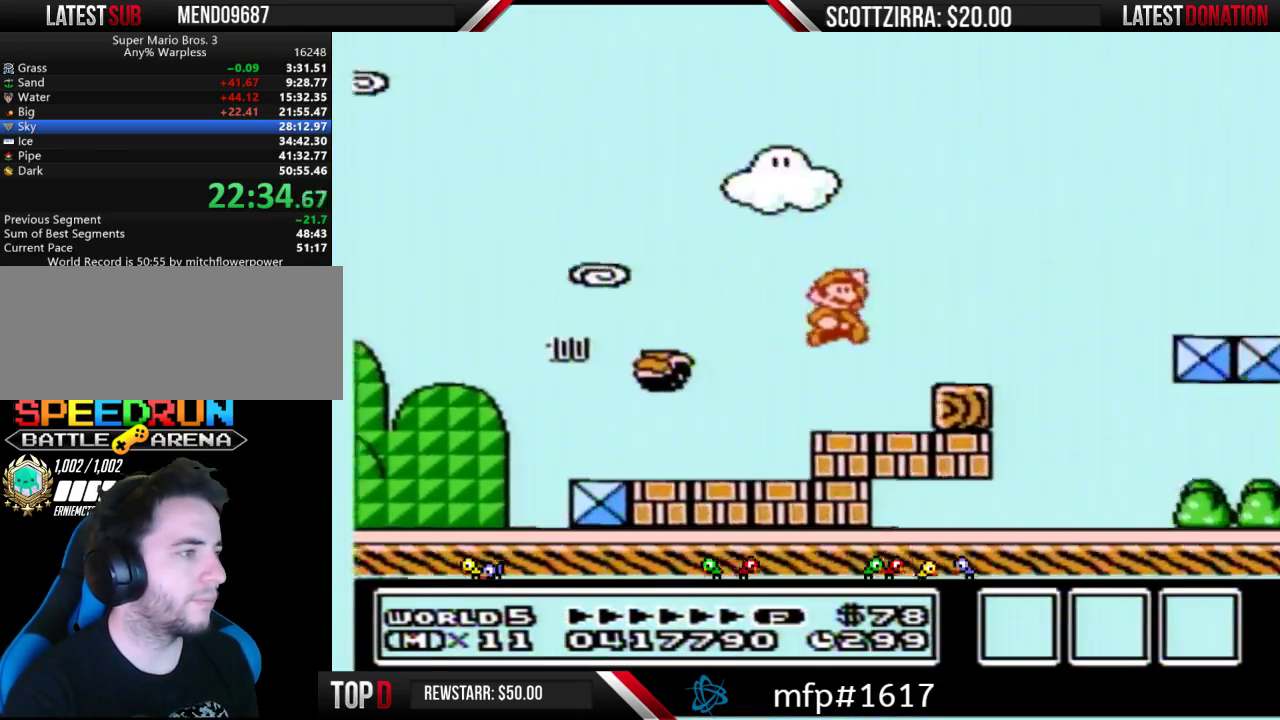
{"buttons": ["A", "B"], "events": [[333, "A", "down"]]}
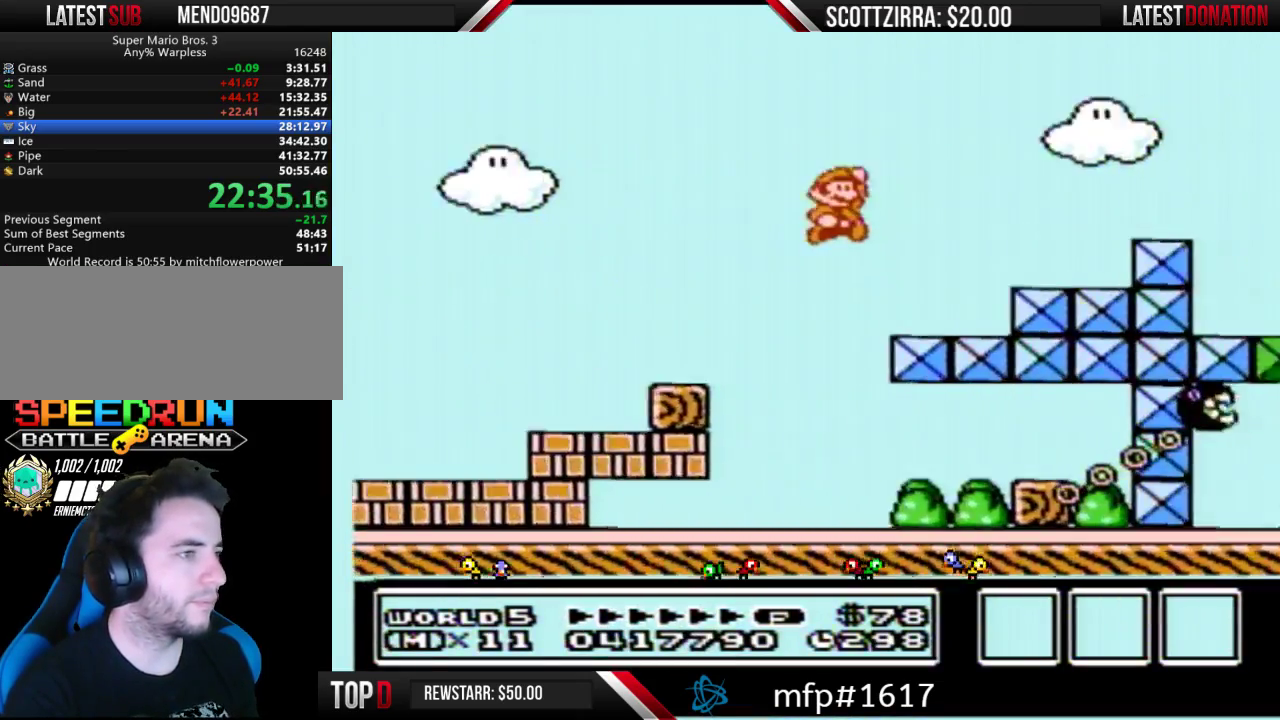
{"buttons": ["B"], "events": [[267, "A", "up"]]}